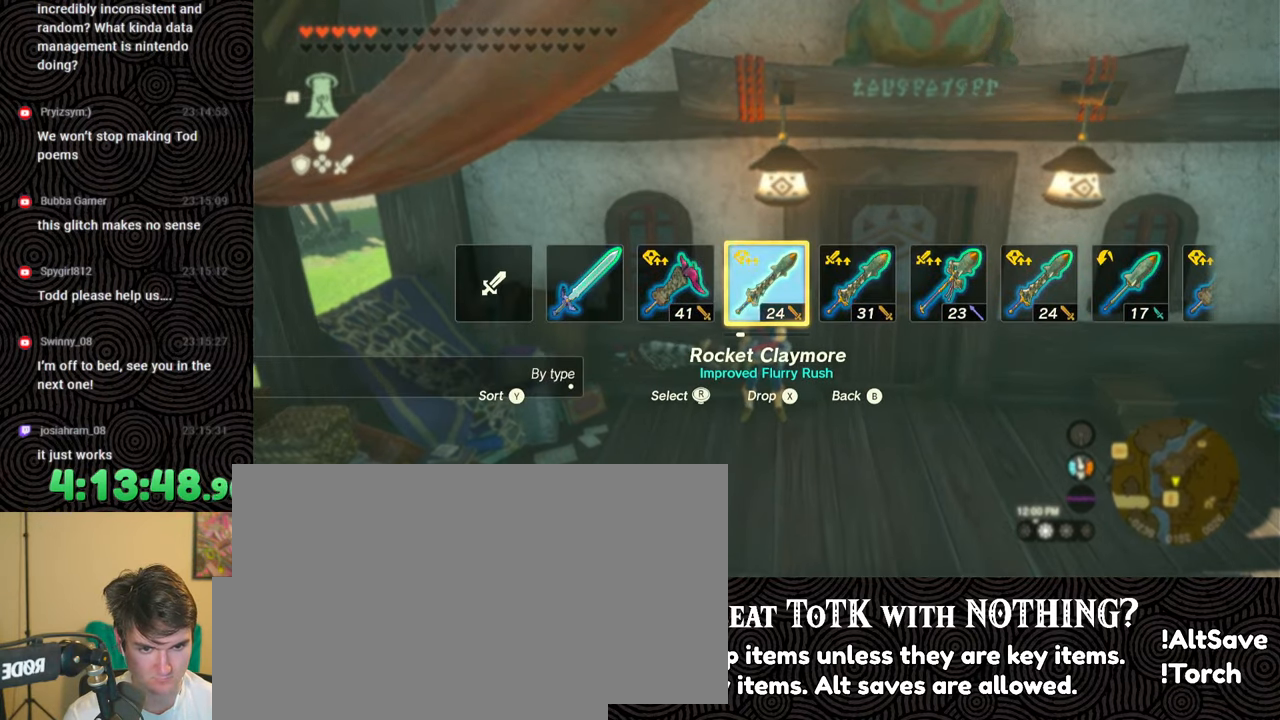
Gameplay with a controller (Nintendo layout); each line is a JSON object with the inputs held at the frame after it. "events" lists button and stick changes between this image and that frame as [ms after this image, input, new state], when the widget could be followed in between. Not read: L3 R3.
{"buttons": ["DPAD_UP", "DPAD_RIGHT"], "left_stick": "center", "right_stick": "right", "events": [[67, "DPAD_RIGHT", "up"], [100, "DPAD_RIGHT", "down"], [183, "DPAD_RIGHT", "up"], [250, "DPAD_RIGHT", "down"], [400, "DPAD_UP", "down"], [400, "right_stick", "right"]]}
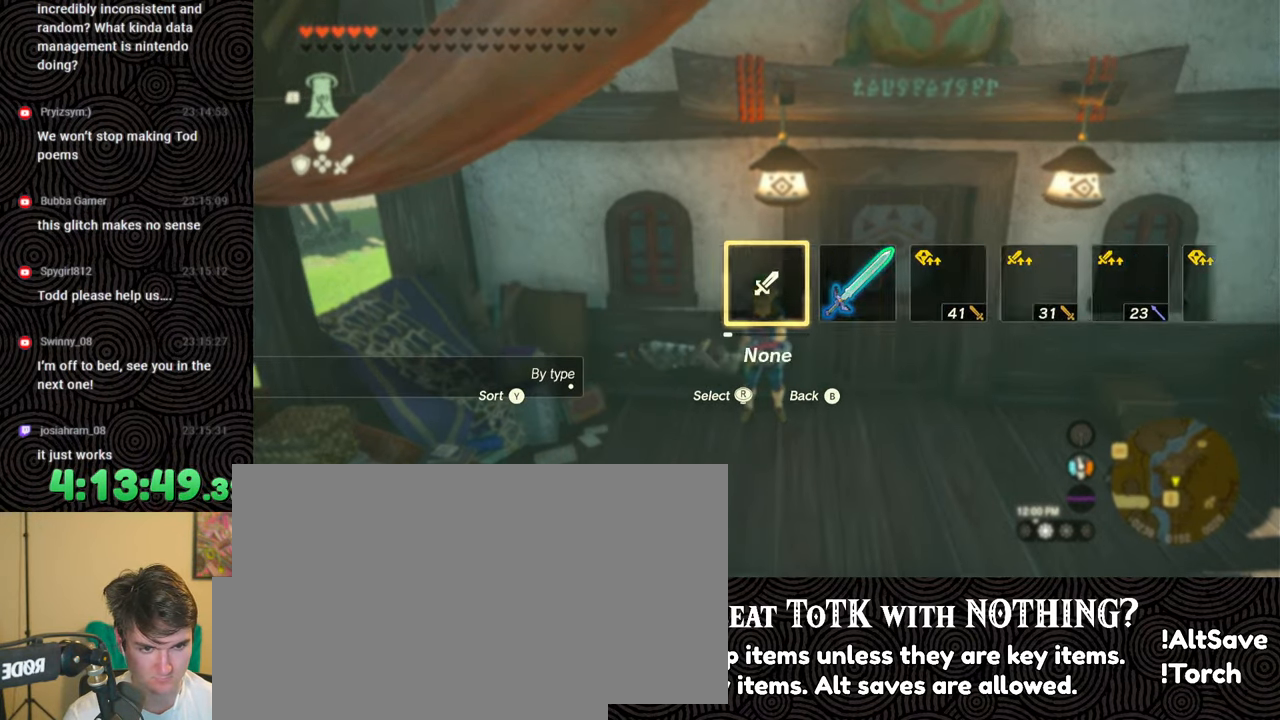
{"buttons": ["DPAD_UP", "DPAD_RIGHT"], "left_stick": "center", "right_stick": "center", "events": [[17, "right_stick", "center"], [83, "right_stick", "right"], [183, "right_stick", "center"]]}
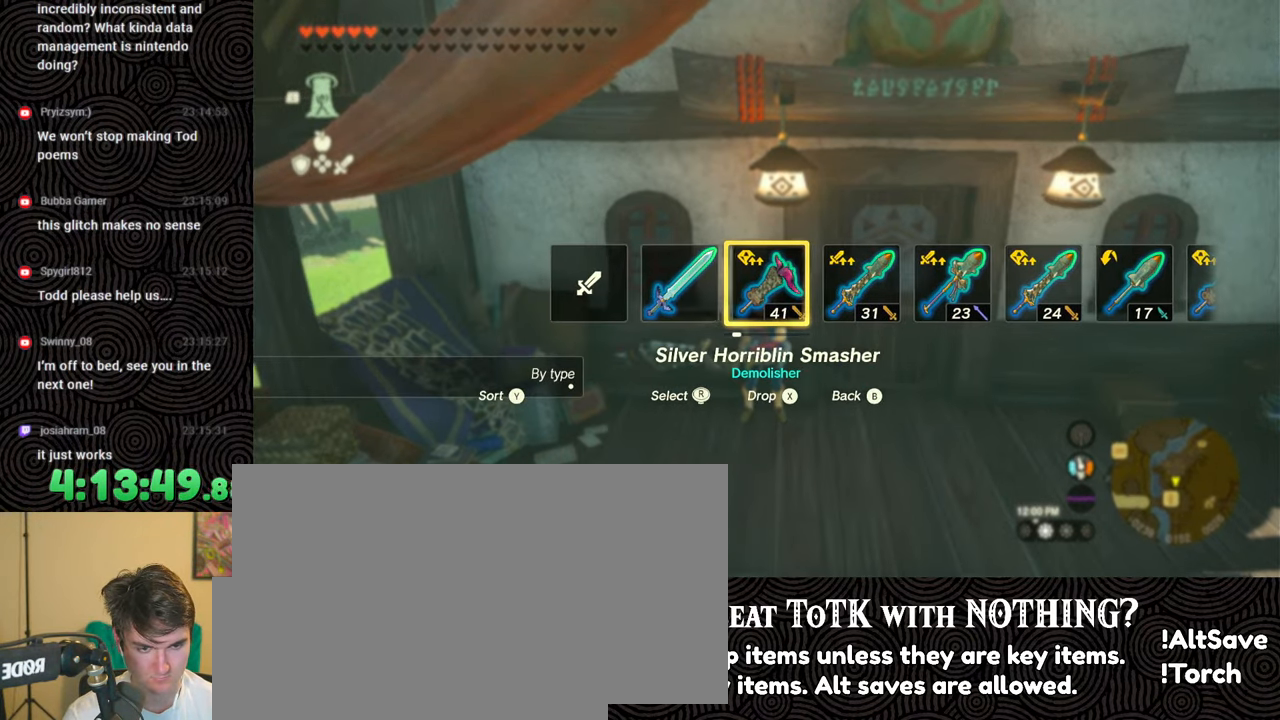
{"buttons": ["DPAD_LEFT"], "left_stick": "center", "right_stick": "center", "events": [[133, "DPAD_UP", "up"], [217, "DPAD_RIGHT", "up"], [483, "DPAD_LEFT", "down"]]}
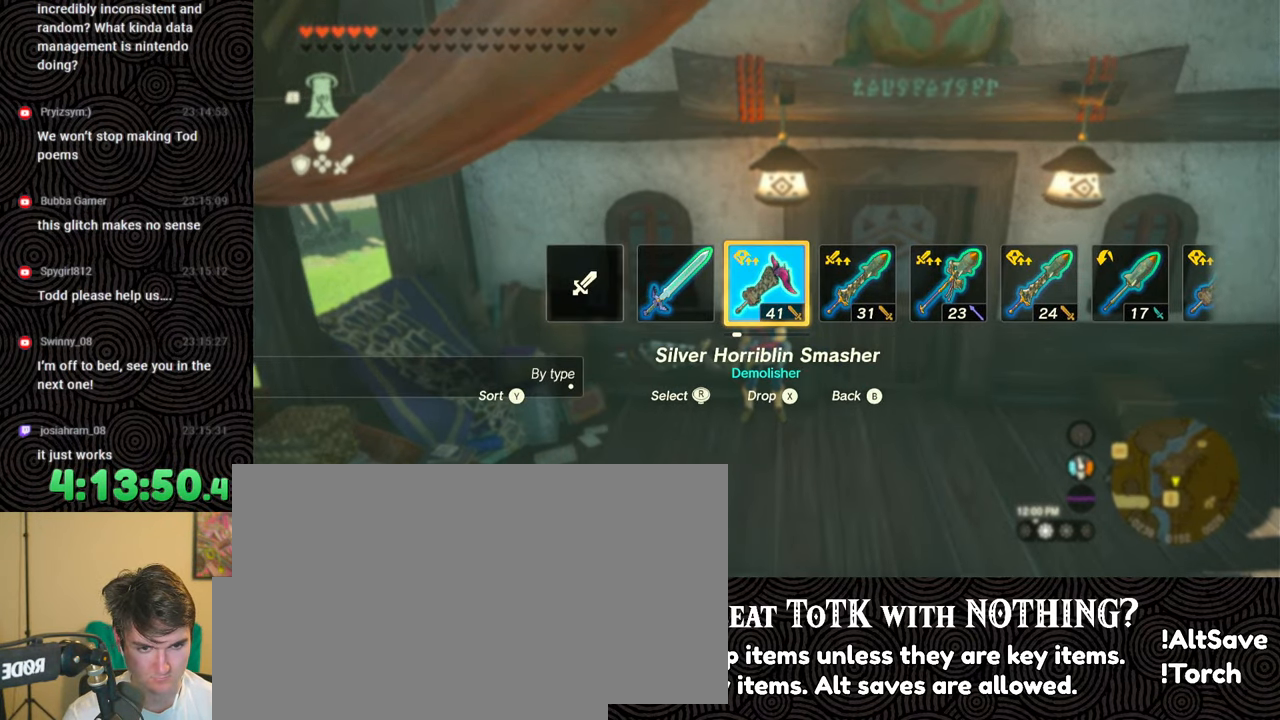
{"buttons": ["DPAD_LEFT"], "left_stick": "center", "right_stick": "center", "events": [[67, "DPAD_LEFT", "up"], [133, "DPAD_LEFT", "down"], [183, "DPAD_UP", "down"], [200, "DPAD_UP", "up"], [233, "DPAD_LEFT", "up"], [283, "DPAD_LEFT", "down"], [333, "DPAD_UP", "down"], [383, "DPAD_UP", "up"], [400, "DPAD_LEFT", "up"], [467, "DPAD_LEFT", "down"]]}
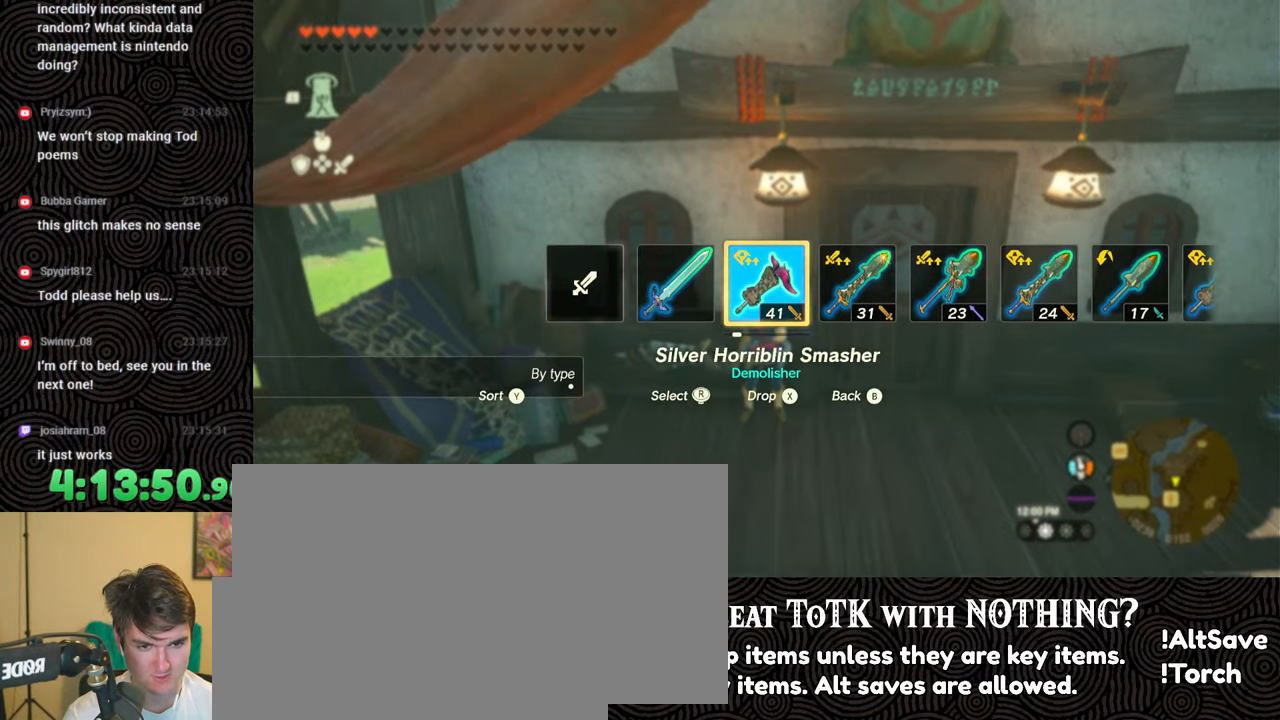
{"buttons": ["DPAD_UP", "DPAD_LEFT"], "left_stick": "center", "right_stick": "center", "events": [[50, "DPAD_LEFT", "up"], [133, "DPAD_LEFT", "down"], [217, "DPAD_LEFT", "up"], [300, "DPAD_LEFT", "down"], [317, "DPAD_UP", "down"]]}
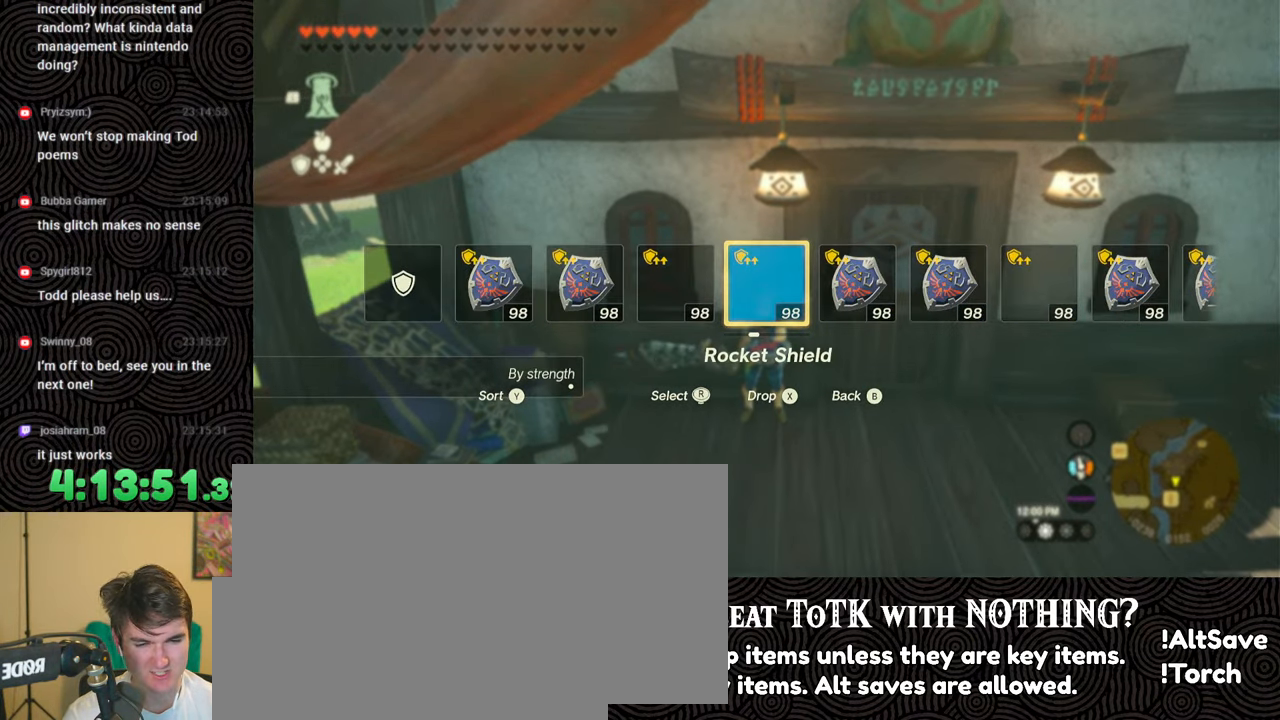
{"buttons": ["DPAD_UP", "DPAD_LEFT"], "left_stick": "center", "right_stick": "center", "events": [[50, "X", "down"], [200, "DPAD_LEFT", "up"], [200, "DPAD_UP", "up"], [200, "X", "up"], [300, "DPAD_LEFT", "down"], [417, "DPAD_LEFT", "up"], [467, "DPAD_LEFT", "down"], [483, "DPAD_UP", "down"]]}
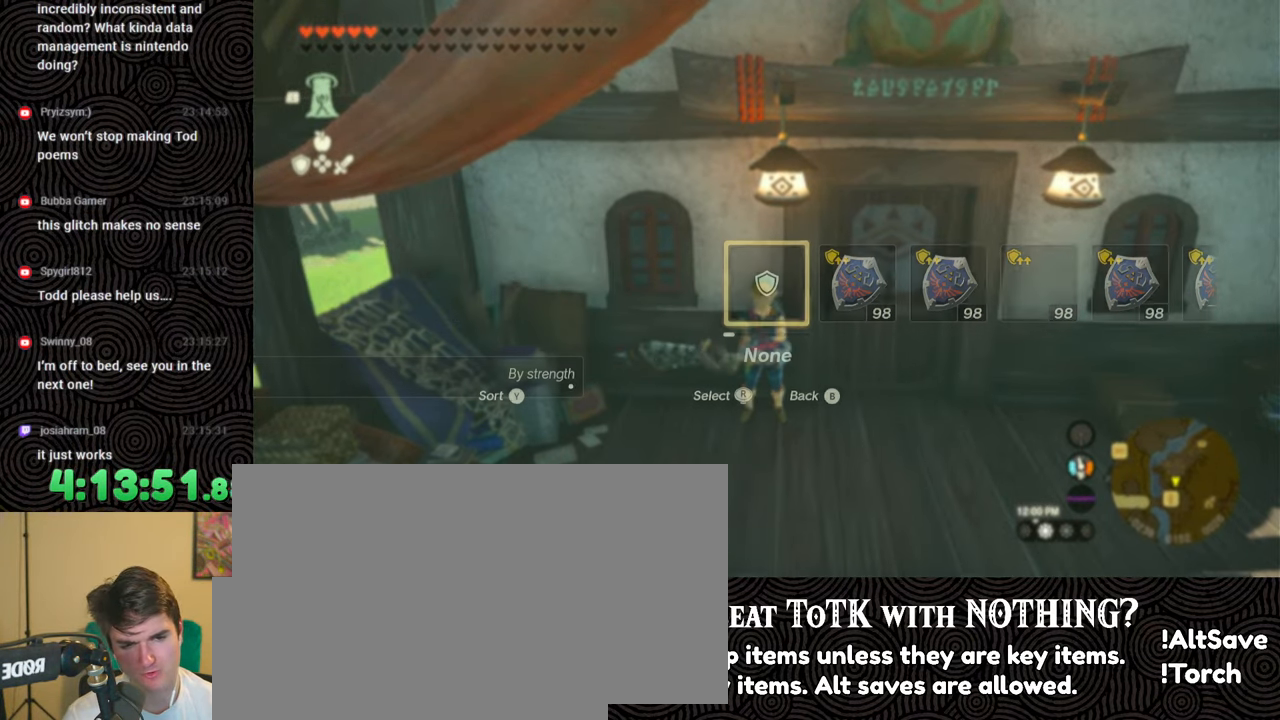
{"buttons": ["DPAD_LEFT"], "left_stick": "center", "right_stick": "center", "events": [[33, "DPAD_UP", "up"], [67, "DPAD_LEFT", "up"], [133, "DPAD_LEFT", "down"], [133, "DPAD_UP", "down"], [333, "right_stick", "right"], [450, "right_stick", "center"], [483, "DPAD_UP", "up"]]}
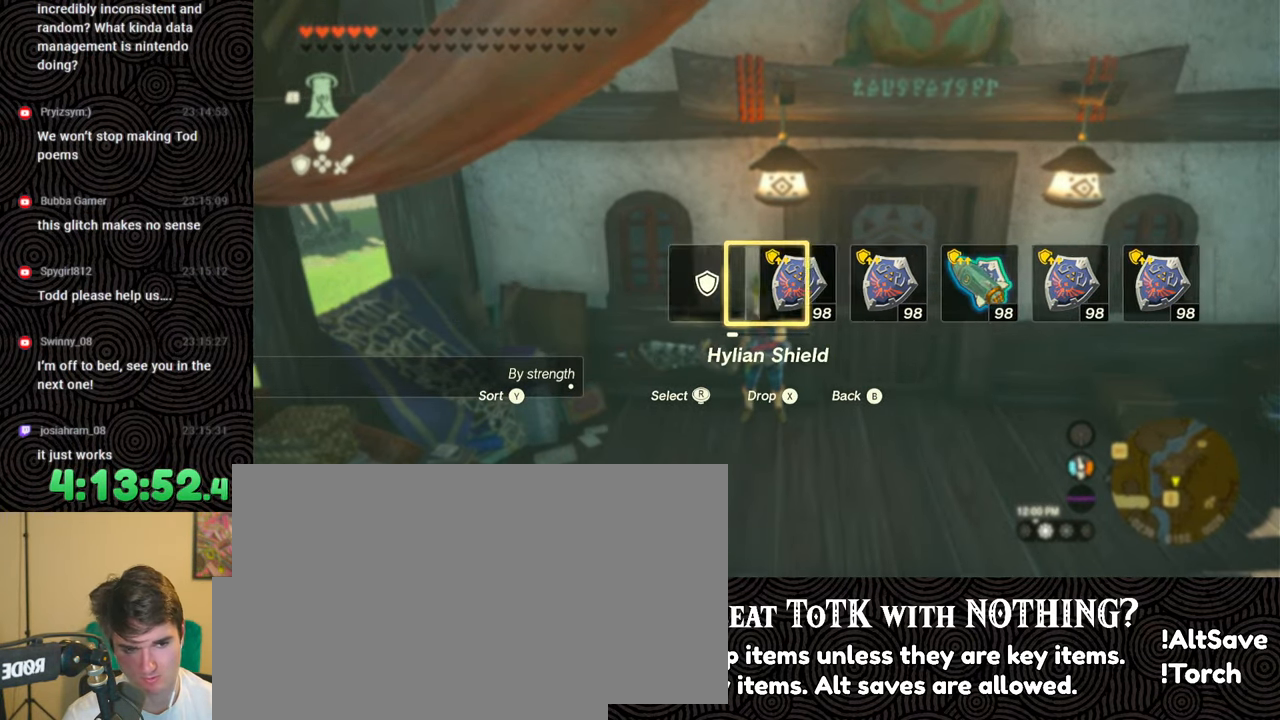
{"buttons": [], "left_stick": "center", "right_stick": "center", "events": [[33, "DPAD_LEFT", "up"]]}
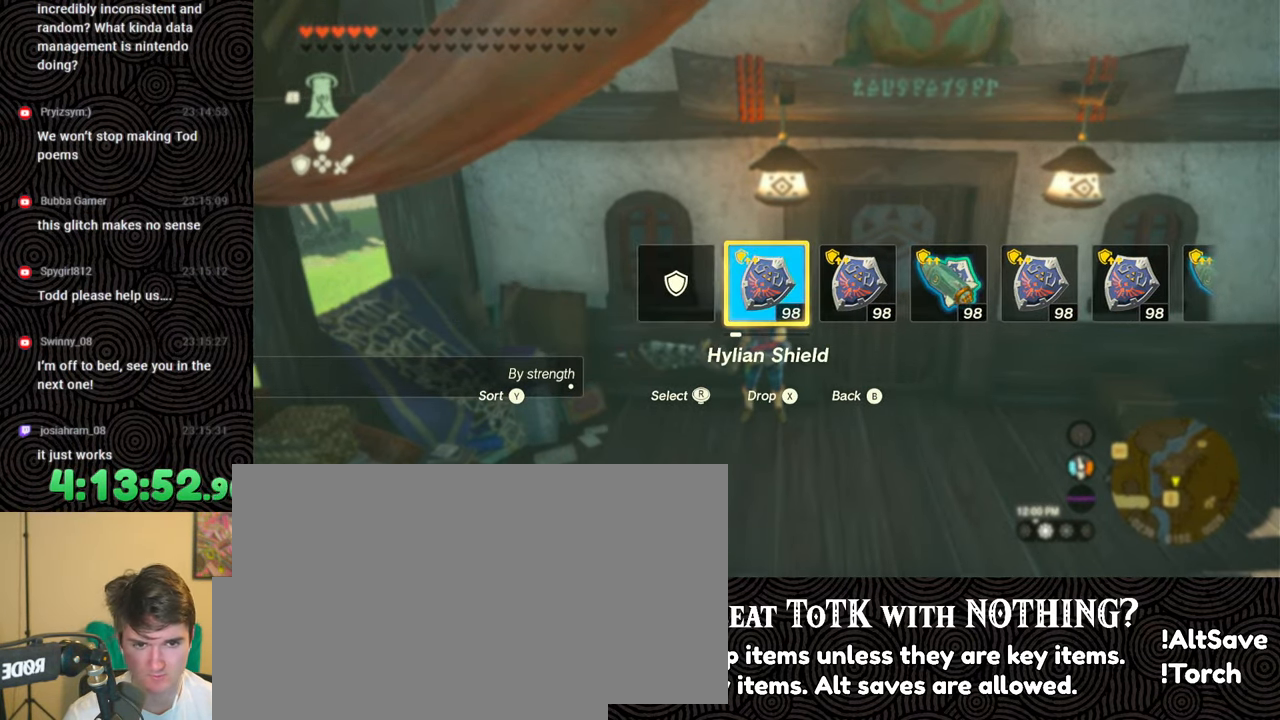
{"buttons": ["DPAD_LEFT"], "left_stick": "center", "right_stick": "center", "events": [[233, "START", "down"], [383, "START", "up"], [433, "DPAD_LEFT", "down"]]}
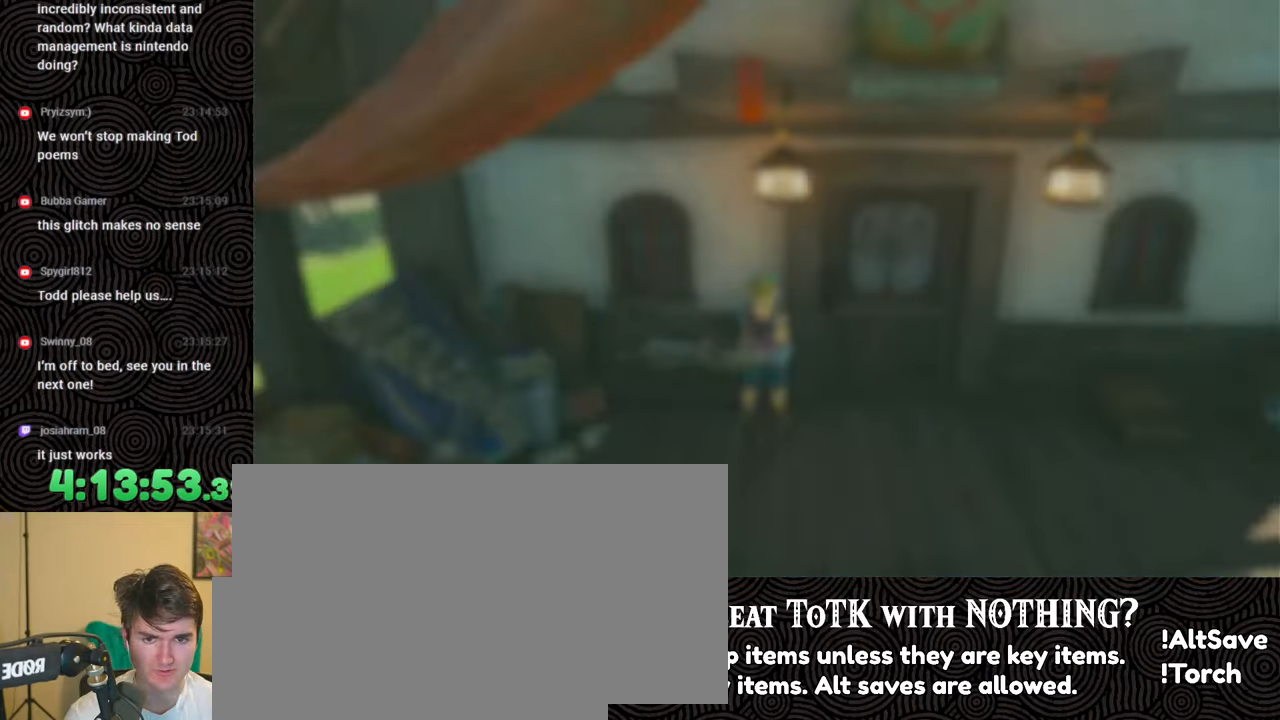
{"buttons": ["L1"], "left_stick": "center", "right_stick": "center", "events": [[50, "DPAD_LEFT", "up"], [100, "DPAD_LEFT", "down"], [217, "DPAD_LEFT", "up"], [433, "L1", "down"]]}
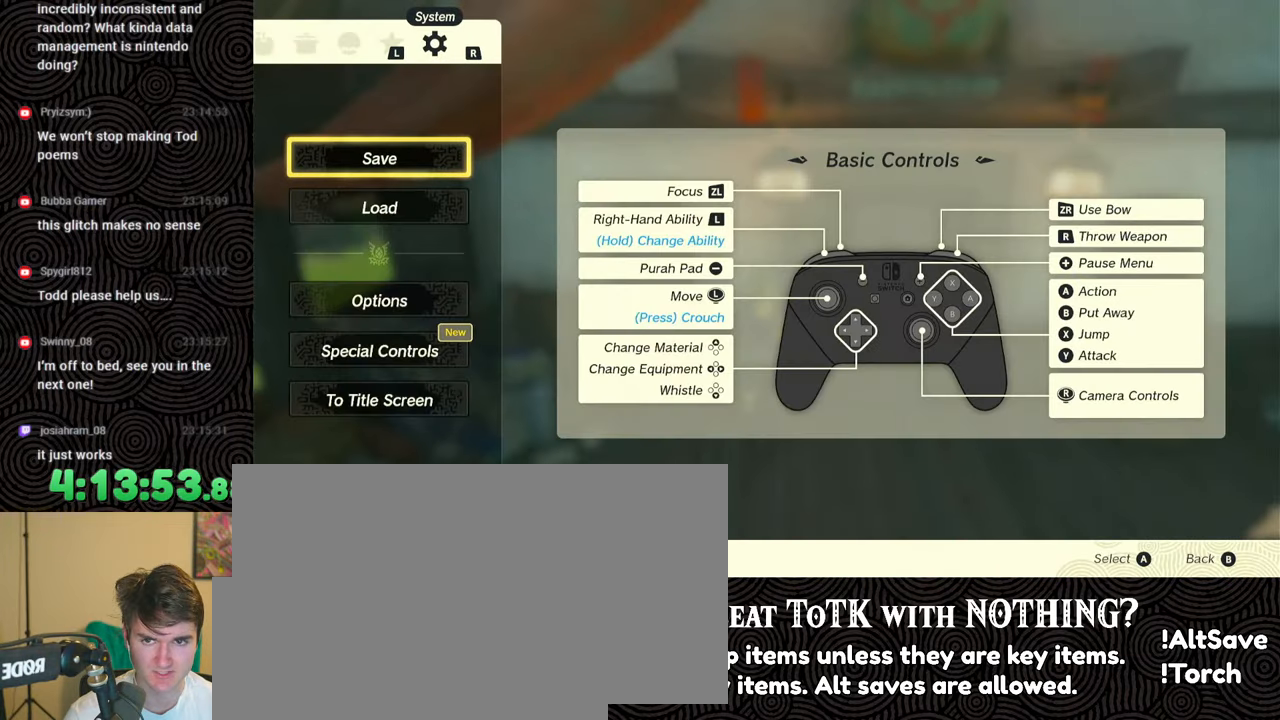
{"buttons": [], "left_stick": "center", "right_stick": "center", "events": [[33, "L1", "up"], [100, "L1", "down"], [167, "L1", "up"], [250, "L1", "down"], [333, "L1", "up"], [400, "L1", "down"], [417, "L1", "up"]]}
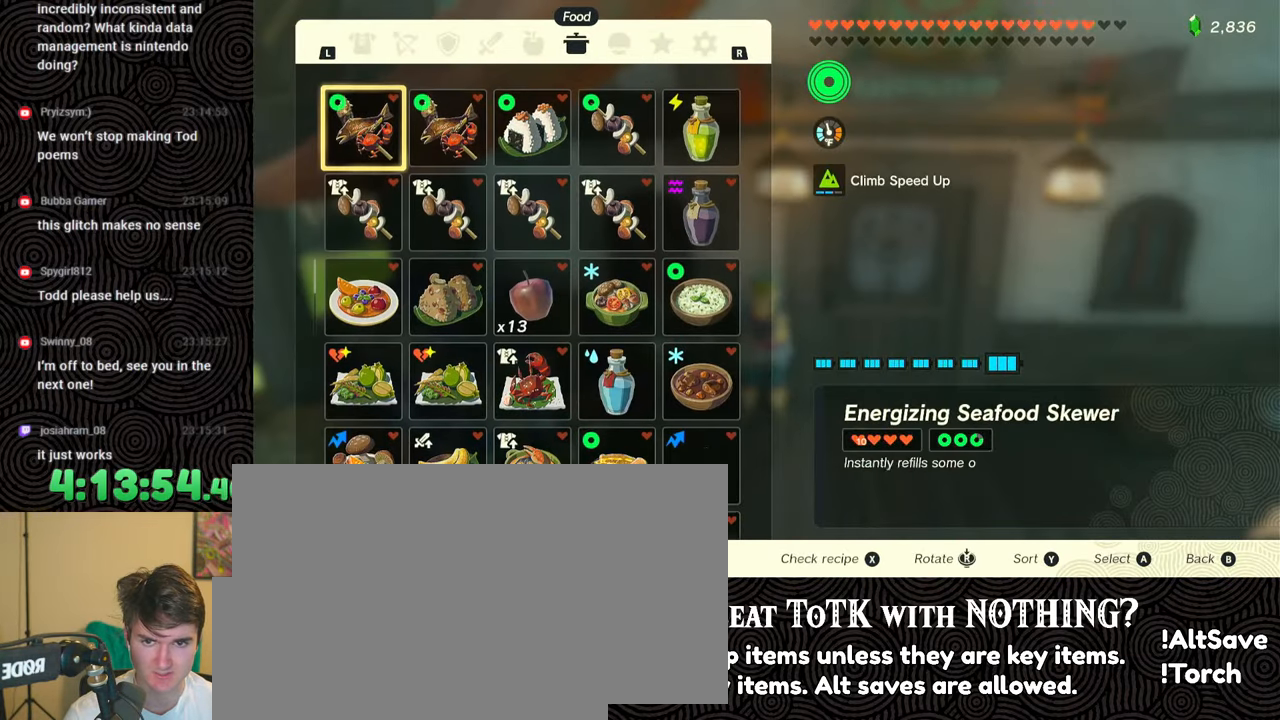
{"buttons": [], "left_stick": "center", "right_stick": "center", "events": [[217, "L1", "down"], [317, "L1", "up"]]}
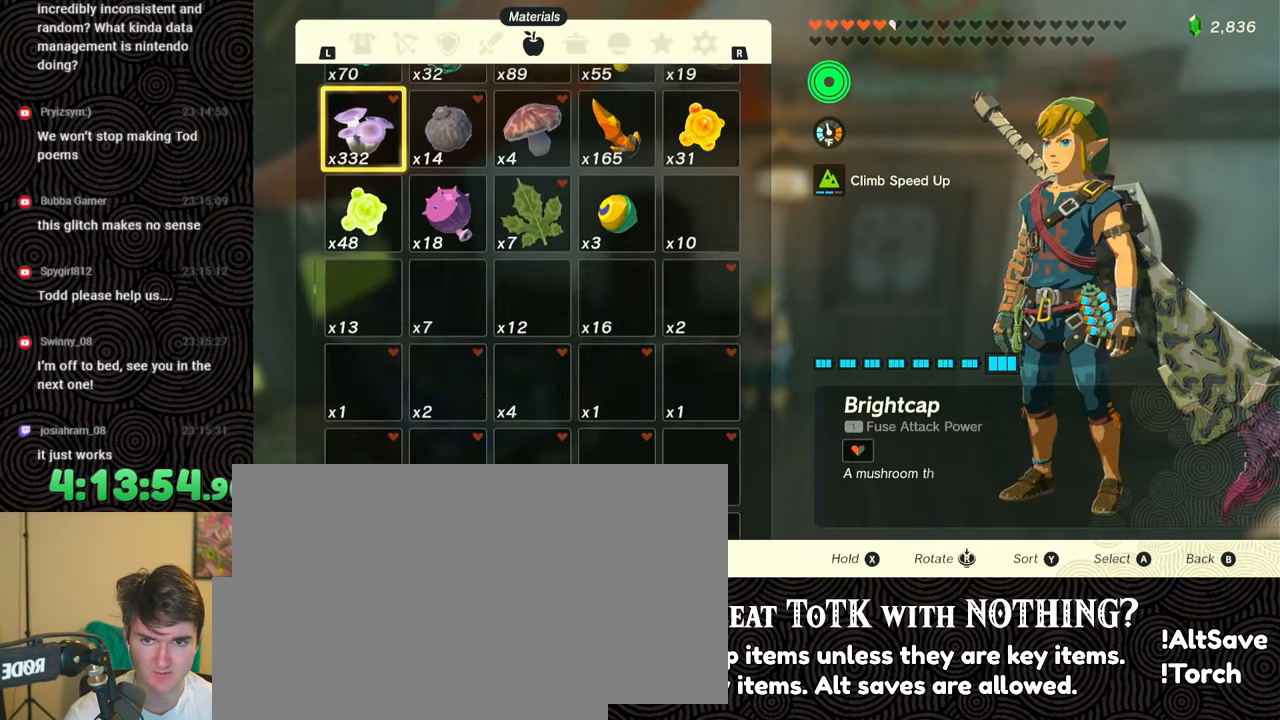
{"buttons": [], "left_stick": "center", "right_stick": "center", "events": [[100, "DPAD_UP", "down"], [150, "DPAD_UP", "up"], [217, "L1", "down"], [317, "L1", "up"]]}
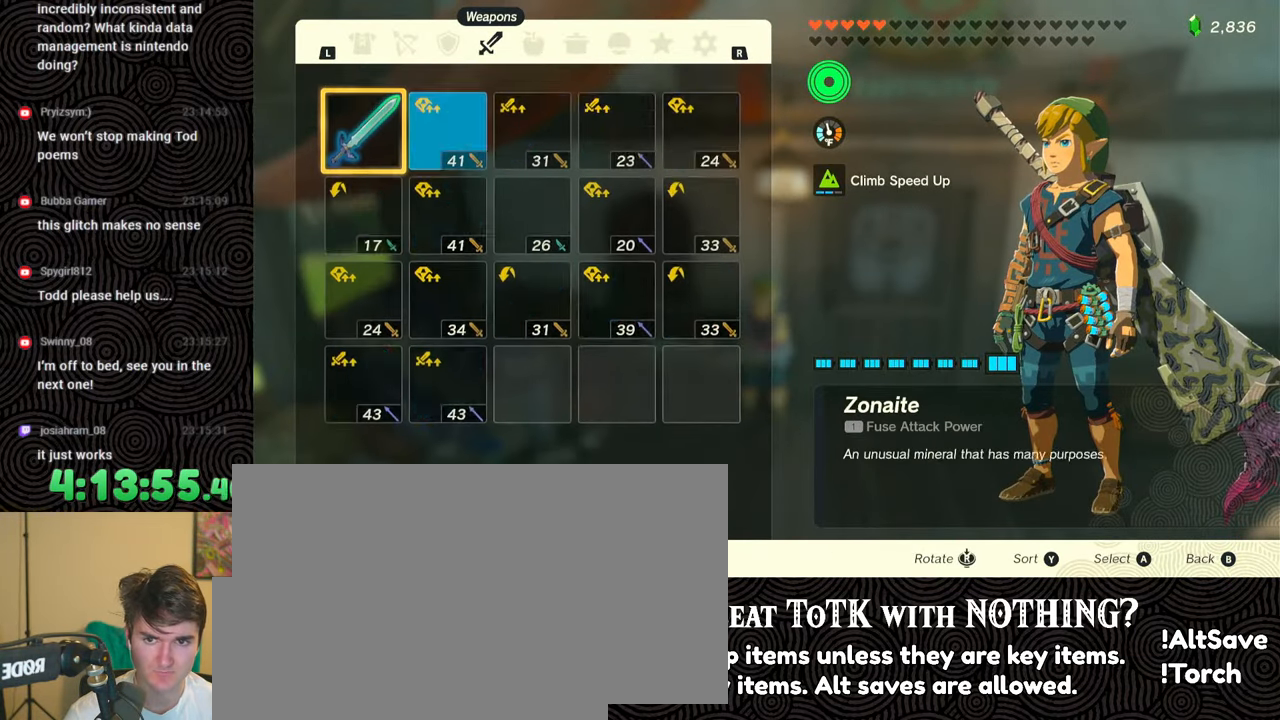
{"buttons": [], "left_stick": "center", "right_stick": "center", "events": [[317, "DPAD_RIGHT", "down"], [317, "DPAD_UP", "down"], [400, "DPAD_RIGHT", "up"], [400, "DPAD_UP", "up"]]}
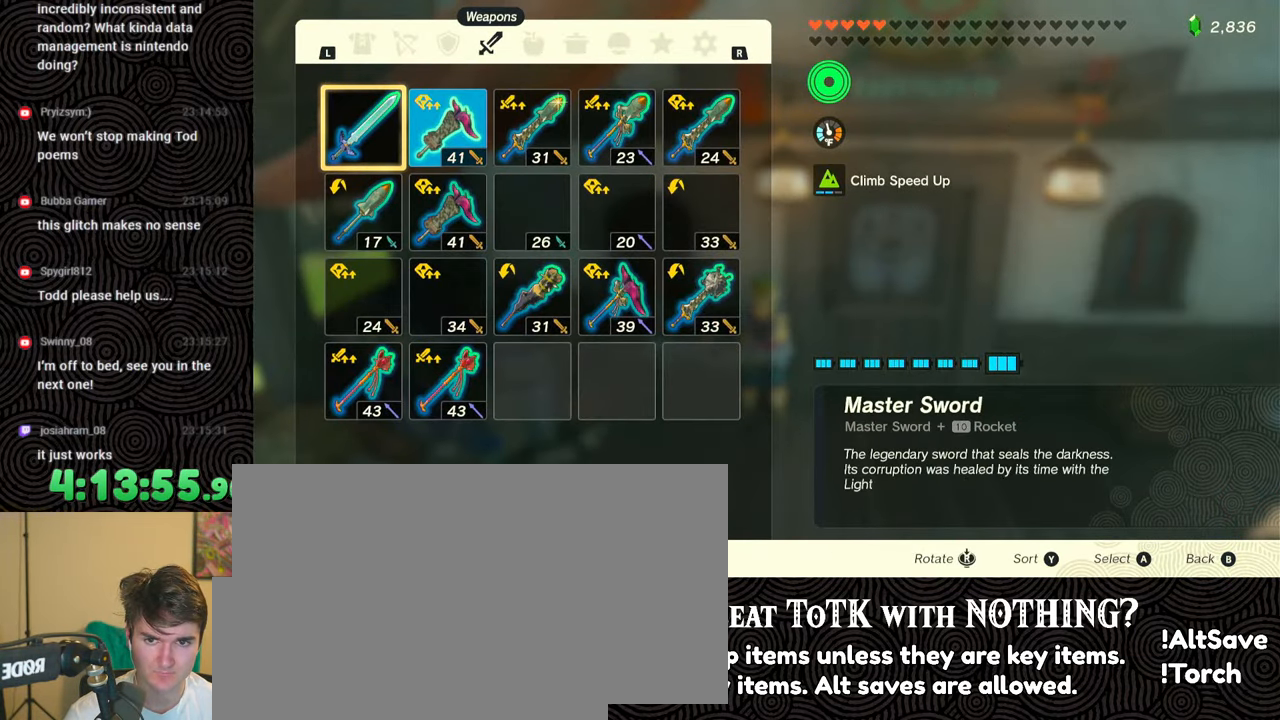
{"buttons": [], "left_stick": "center", "right_stick": "center", "events": [[17, "A", "down"], [117, "A", "up"], [300, "B", "down"], [400, "B", "up"]]}
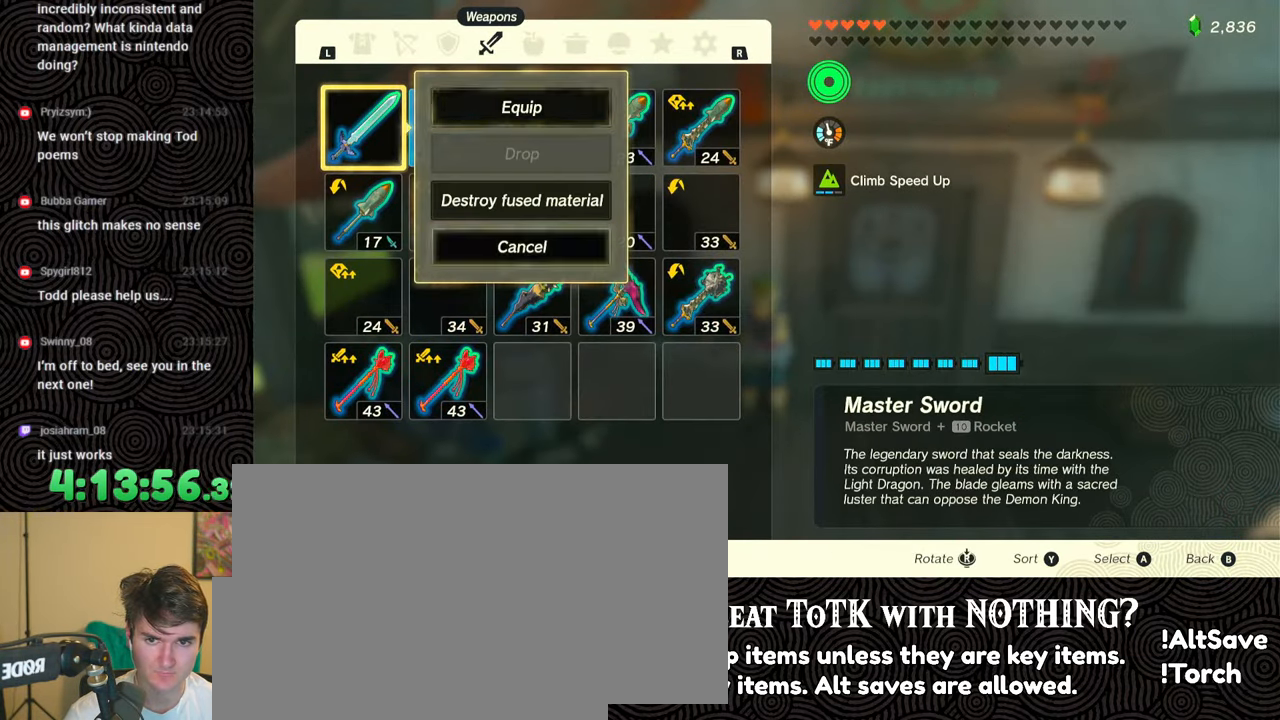
{"buttons": ["A"], "left_stick": "center", "right_stick": "center", "events": [[83, "DPAD_RIGHT", "down"], [200, "DPAD_RIGHT", "up"], [217, "A", "down"], [367, "A", "up"], [400, "DPAD_DOWN", "down"], [483, "DPAD_DOWN", "up"], [500, "A", "down"]]}
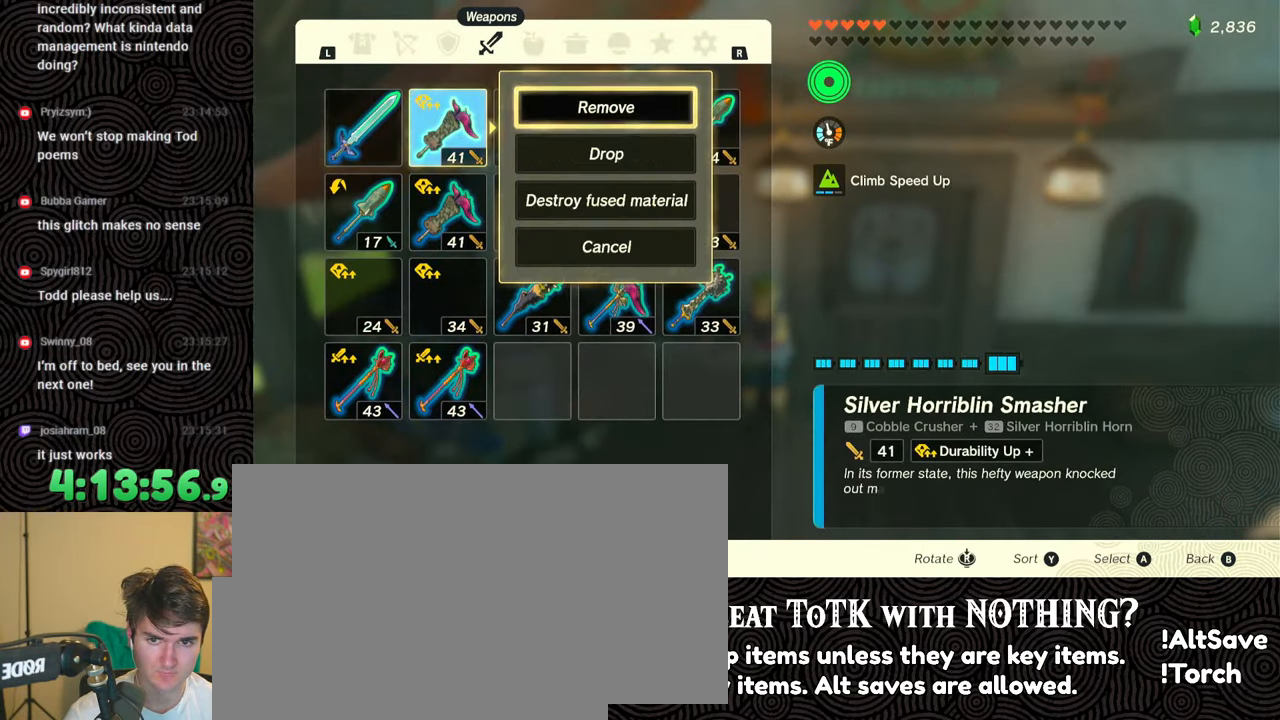
{"buttons": [], "left_stick": "center", "right_stick": "center", "events": [[83, "A", "up"], [217, "R1", "down"], [317, "R1", "up"]]}
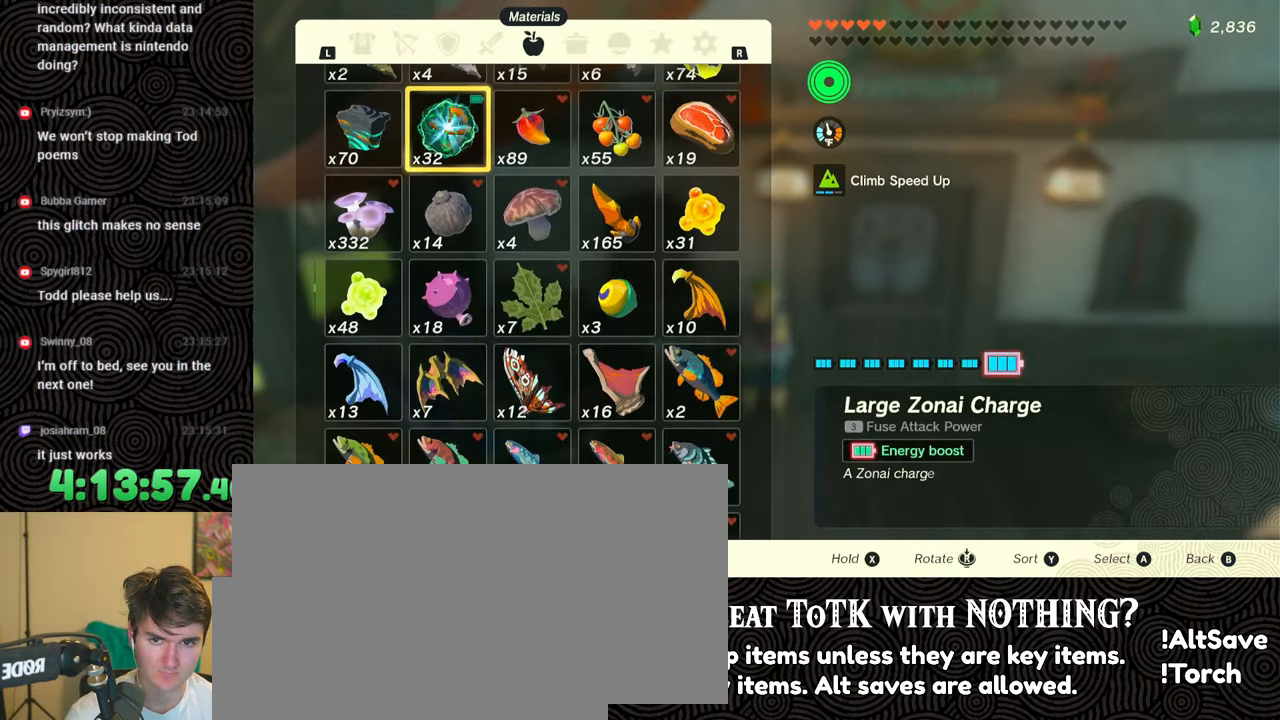
{"buttons": [], "left_stick": "center", "right_stick": "center", "events": [[217, "L1", "down"], [317, "L1", "up"], [383, "L1", "down"], [483, "L1", "up"]]}
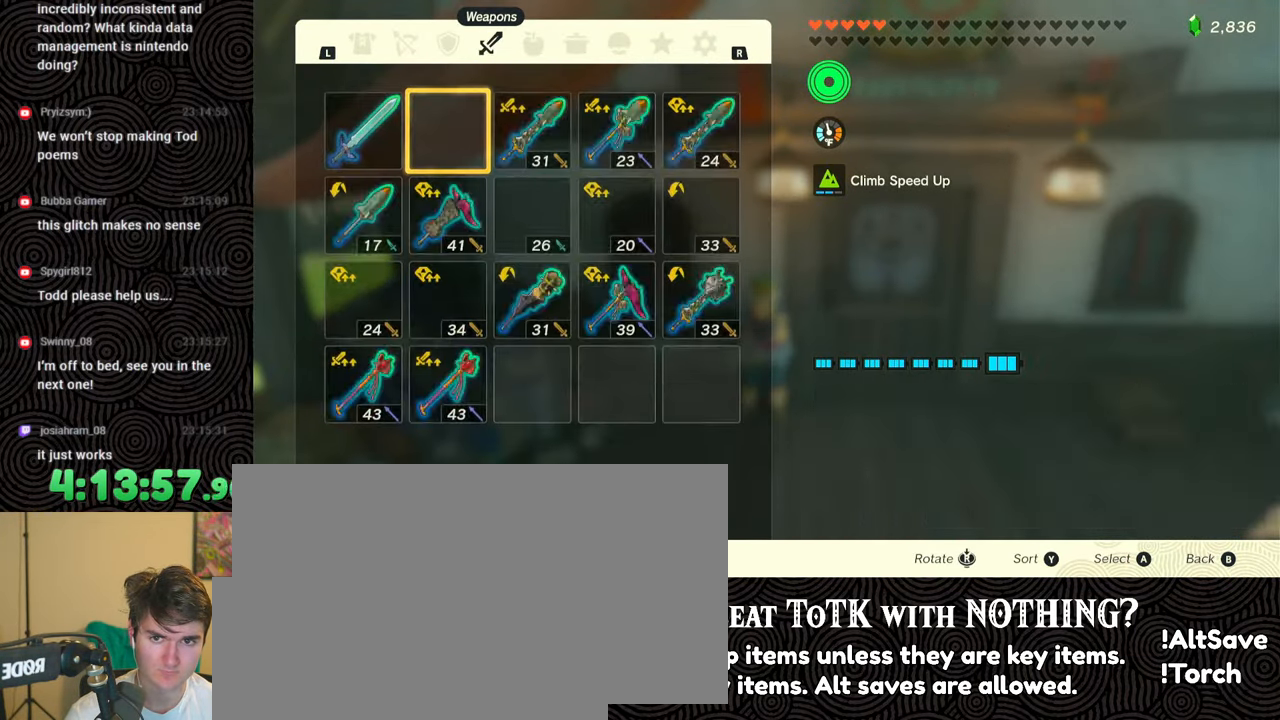
{"buttons": ["A"], "left_stick": "center", "right_stick": "center", "events": [[350, "DPAD_LEFT", "down"], [450, "DPAD_LEFT", "up"], [500, "A", "down"]]}
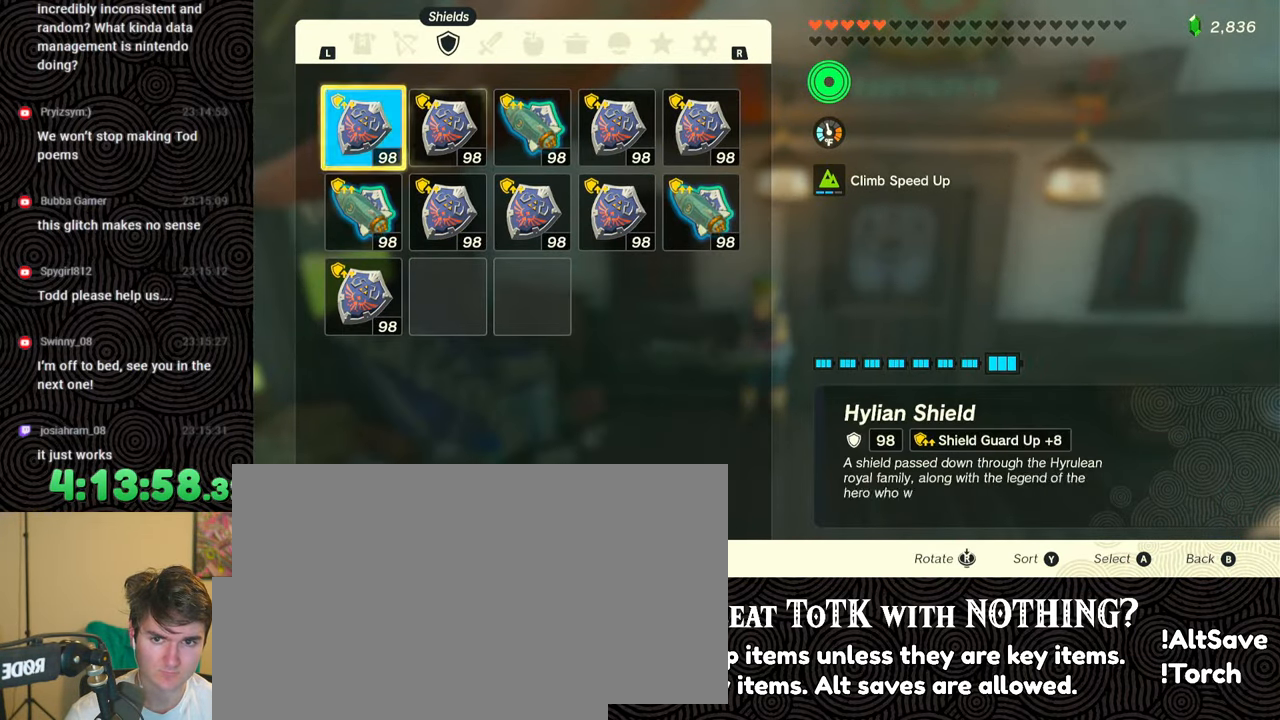
{"buttons": [], "left_stick": "center", "right_stick": "center", "events": [[133, "A", "up"], [133, "DPAD_DOWN", "down"], [200, "DPAD_DOWN", "up"], [217, "A", "down"], [300, "A", "up"], [383, "B", "down"], [450, "B", "up"]]}
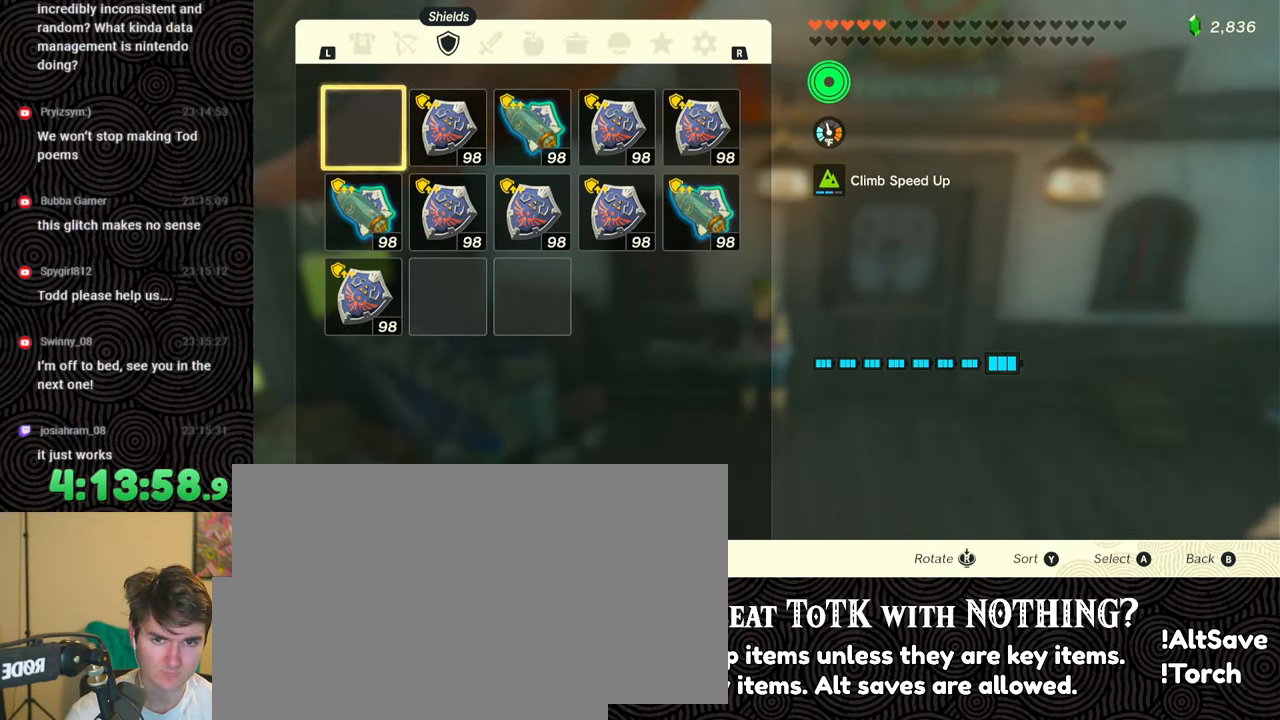
{"buttons": ["L1"], "left_stick": "center", "right_stick": "center", "events": [[83, "L1", "down"]]}
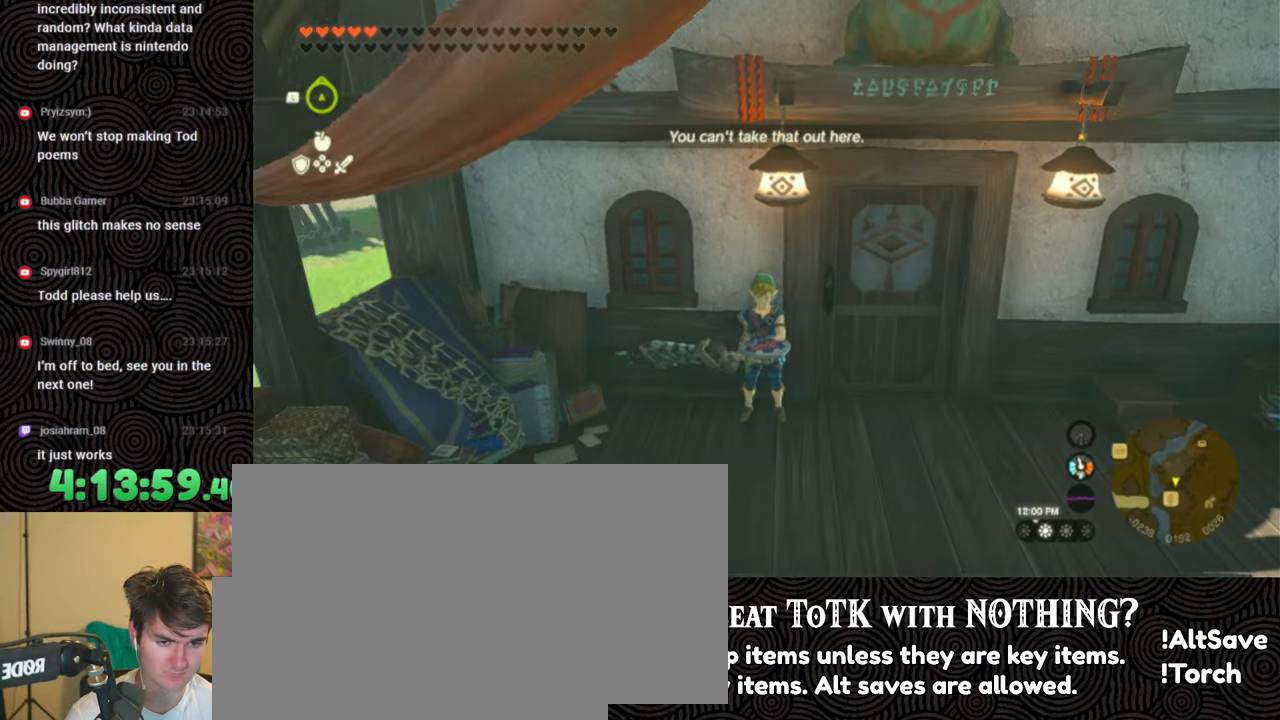
{"buttons": ["DPAD_UP", "DPAD_RIGHT"], "left_stick": "center", "right_stick": "center", "events": [[67, "L1", "up"], [167, "DPAD_RIGHT", "down"], [233, "DPAD_RIGHT", "up"], [317, "DPAD_RIGHT", "down"], [383, "DPAD_UP", "down"]]}
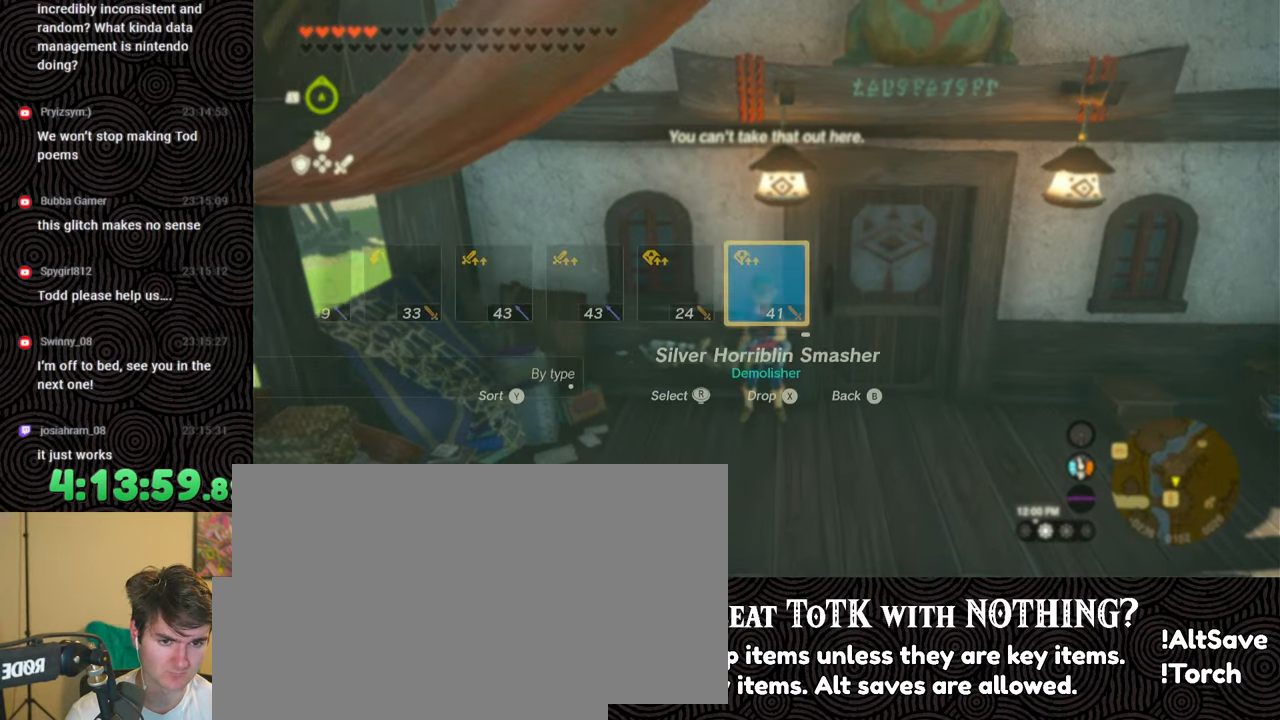
{"buttons": [], "left_stick": "center", "right_stick": "center", "events": [[17, "X", "down"], [83, "DPAD_UP", "up"], [100, "DPAD_RIGHT", "up"], [100, "X", "up"], [217, "DPAD_RIGHT", "down"], [300, "DPAD_RIGHT", "up"], [383, "DPAD_RIGHT", "down"], [467, "DPAD_RIGHT", "up"]]}
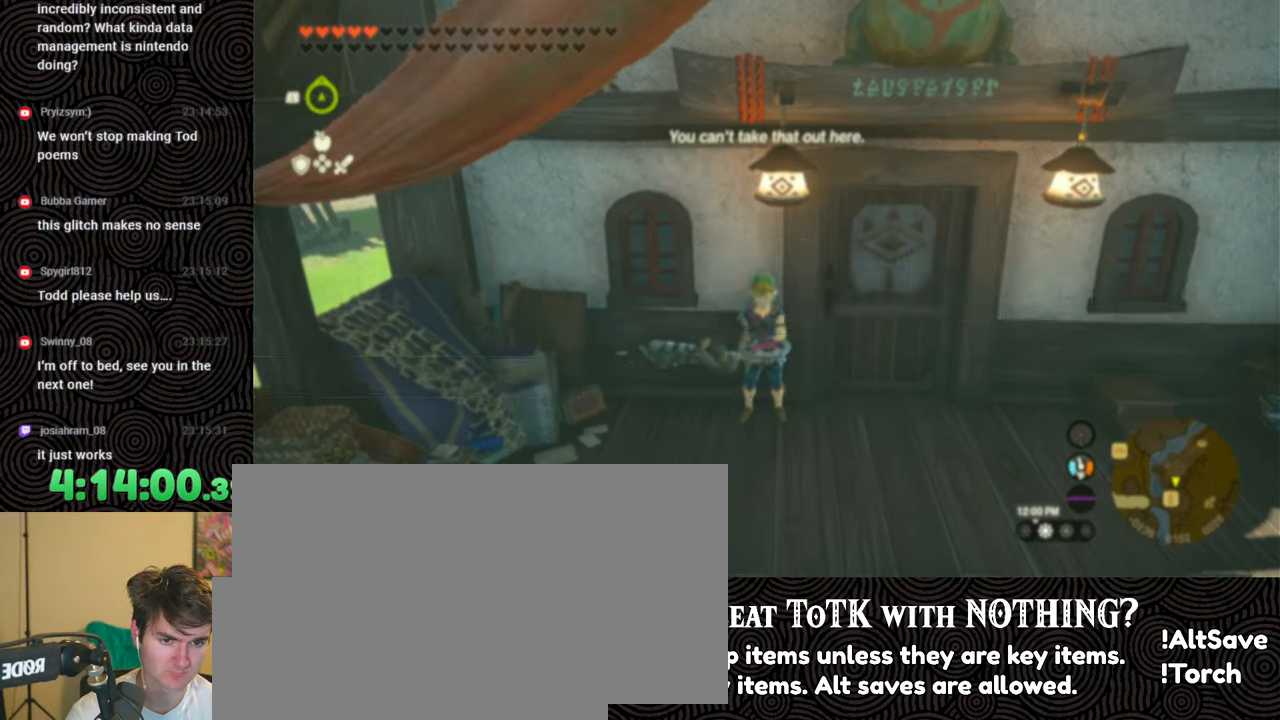
{"buttons": ["DPAD_RIGHT"], "left_stick": "center", "right_stick": "center", "events": [[17, "DPAD_RIGHT", "down"], [183, "right_stick", "right"], [300, "right_stick", "center"], [383, "right_stick", "right"], [450, "right_stick", "center"]]}
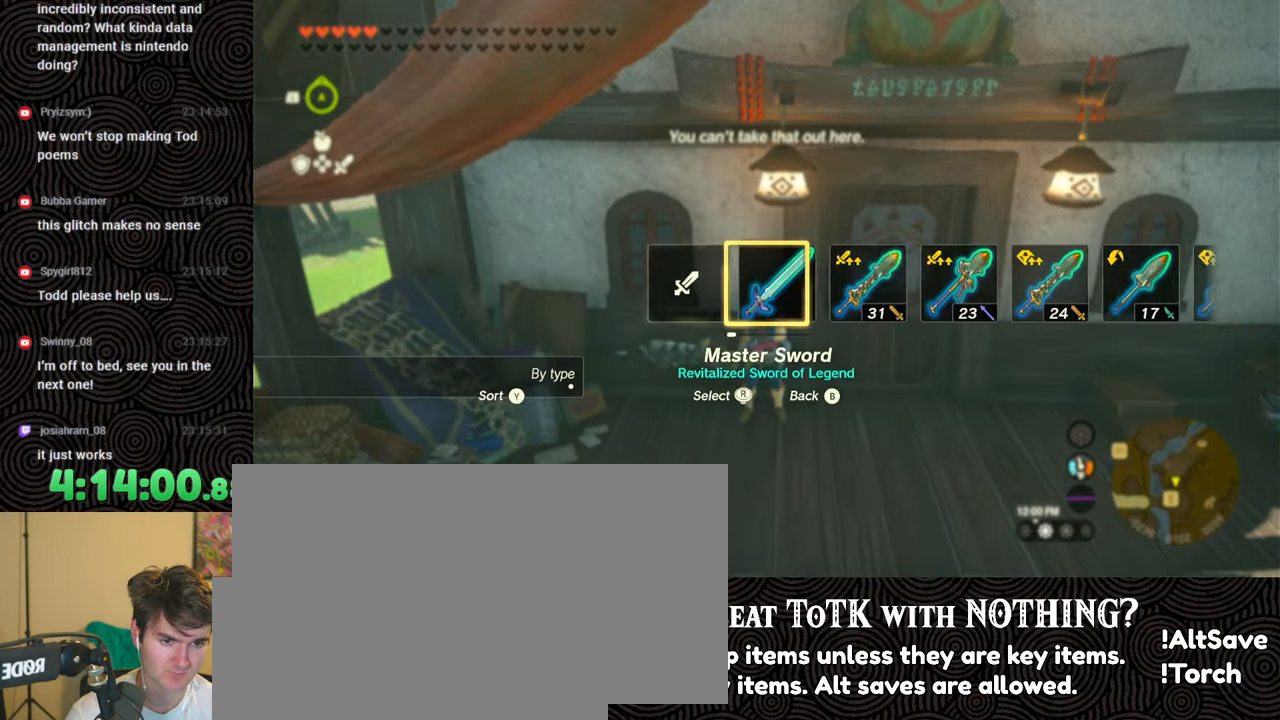
{"buttons": [], "left_stick": "center", "right_stick": "center", "events": [[50, "DPAD_RIGHT", "up"], [267, "DPAD_LEFT", "down"], [350, "DPAD_LEFT", "up"], [400, "DPAD_LEFT", "down"], [500, "DPAD_LEFT", "up"]]}
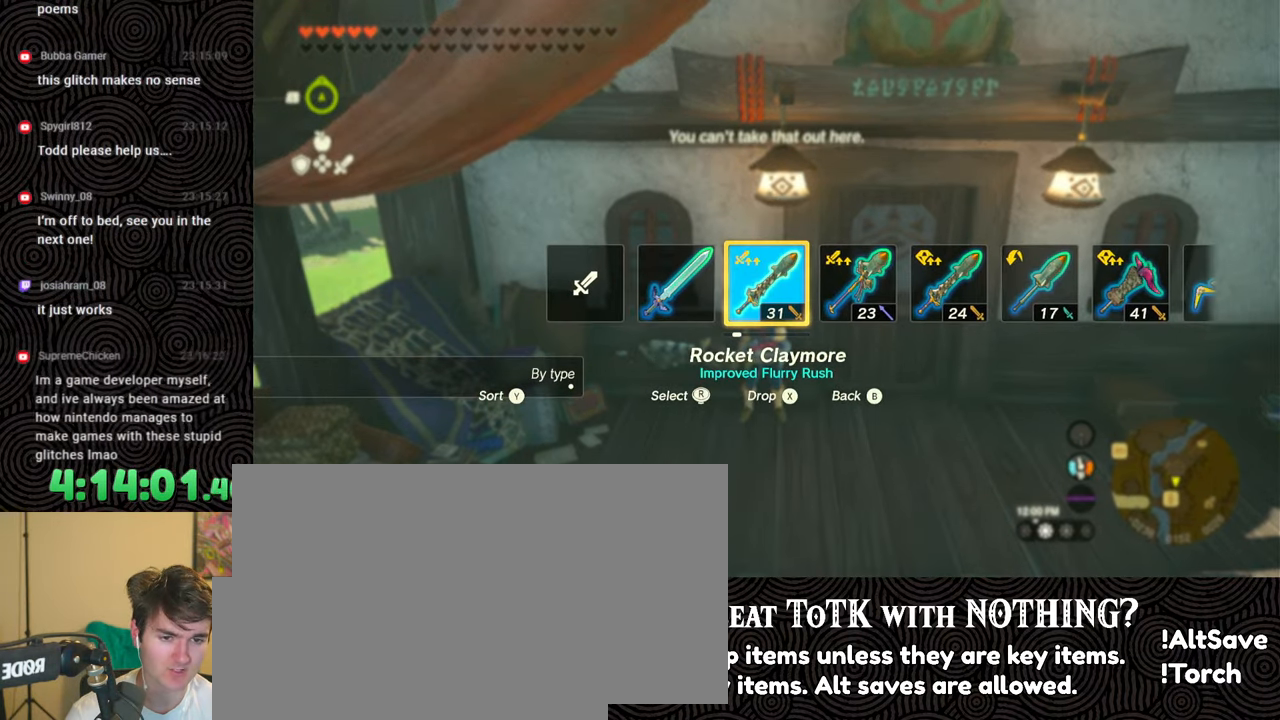
{"buttons": ["DPAD_UP", "DPAD_LEFT"], "left_stick": "center", "right_stick": "center", "events": [[50, "DPAD_LEFT", "down"], [167, "DPAD_LEFT", "up"], [217, "DPAD_LEFT", "down"], [317, "DPAD_LEFT", "up"], [367, "DPAD_LEFT", "down"], [500, "DPAD_UP", "down"]]}
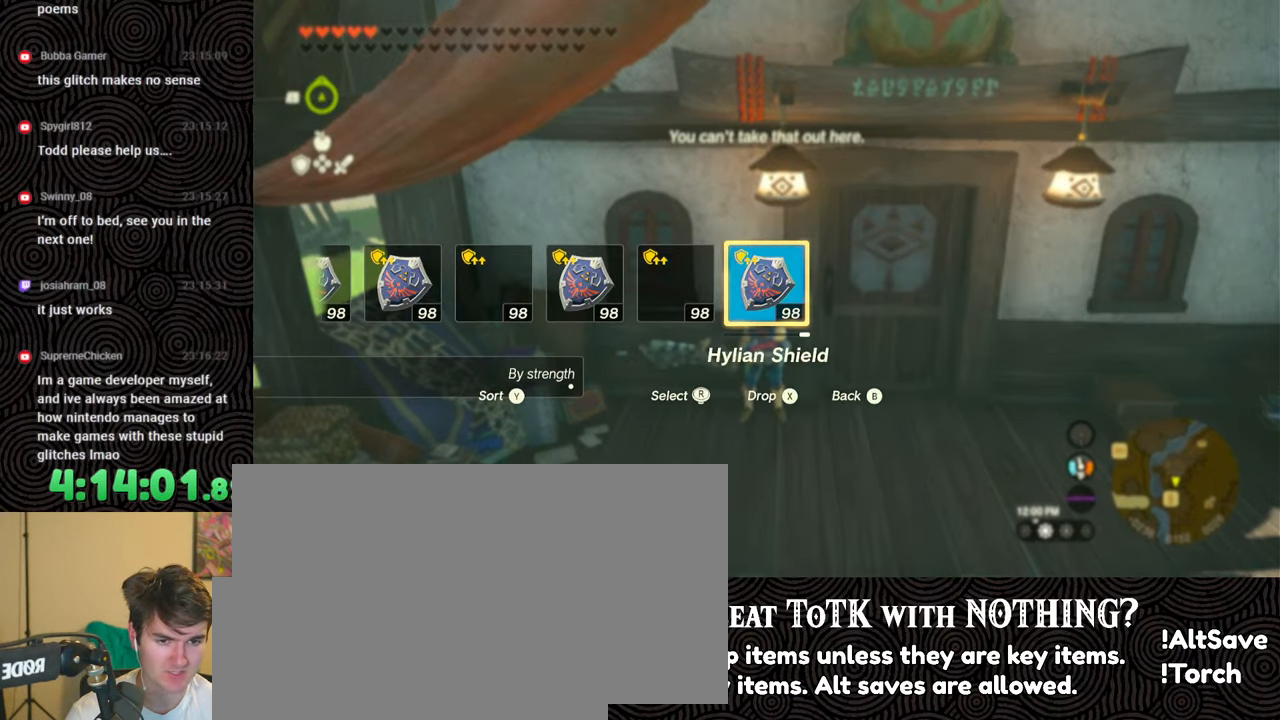
{"buttons": ["DPAD_UP", "DPAD_LEFT"], "left_stick": "center", "right_stick": "center", "events": [[83, "X", "down"], [117, "DPAD_UP", "up"], [200, "DPAD_LEFT", "up"], [217, "X", "up"], [317, "DPAD_LEFT", "down"], [317, "DPAD_UP", "down"], [383, "DPAD_UP", "up"], [400, "DPAD_LEFT", "up"], [467, "DPAD_LEFT", "down"], [483, "DPAD_UP", "down"]]}
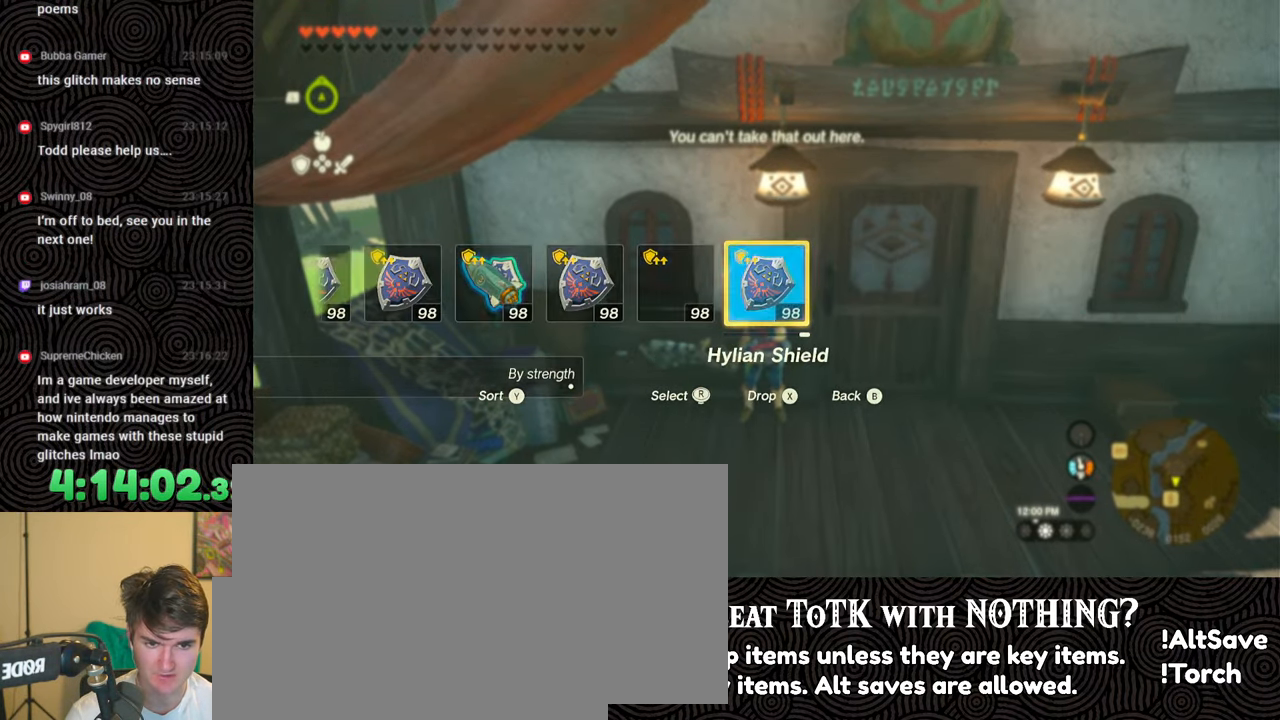
{"buttons": [], "left_stick": "center", "right_stick": "center", "events": [[50, "DPAD_UP", "up"], [67, "DPAD_LEFT", "up"], [133, "DPAD_LEFT", "down"], [133, "DPAD_UP", "down"], [283, "right_stick", "right"], [367, "right_stick", "center"], [383, "DPAD_UP", "up"], [433, "DPAD_LEFT", "up"]]}